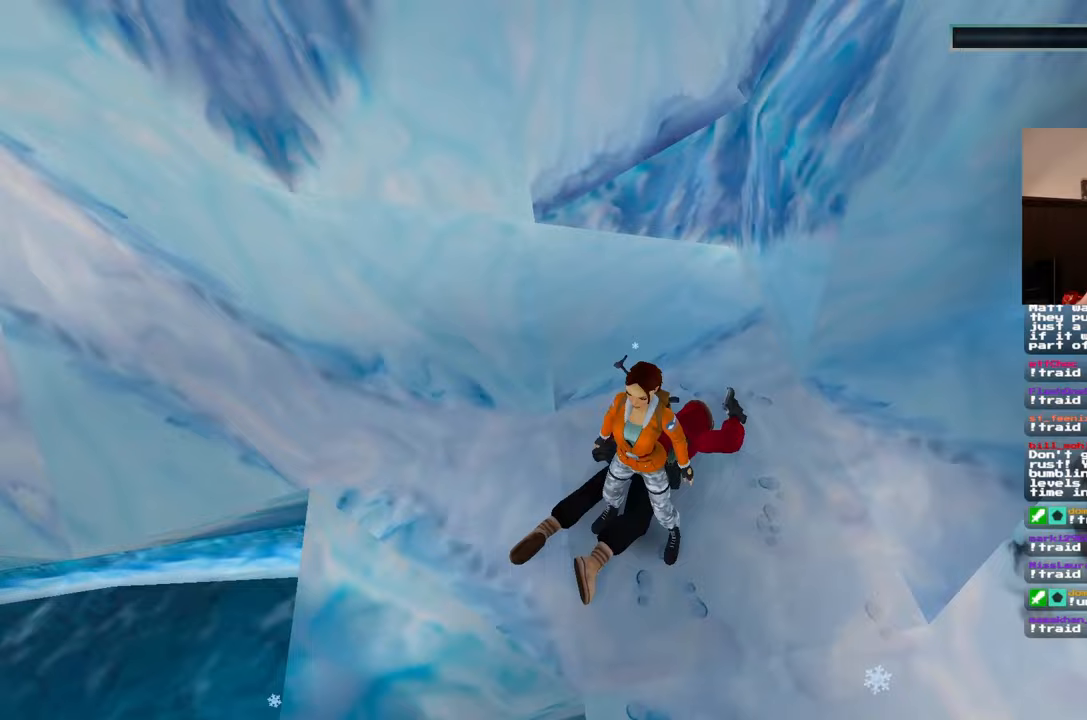
Gameplay with a controller (PlayStation layout); each line is a JSON object with the inputs held at the frame after it. "events" lists button and stick changes between this image and that frame as [ms after this image, input, new state], when the widget could be followed in between. Not read: HOME L1 L2 L3 R2 R3.
{"buttons": [], "left_stick": "center", "right_stick": "up-right", "events": [[17, "right_stick", "up-right"]]}
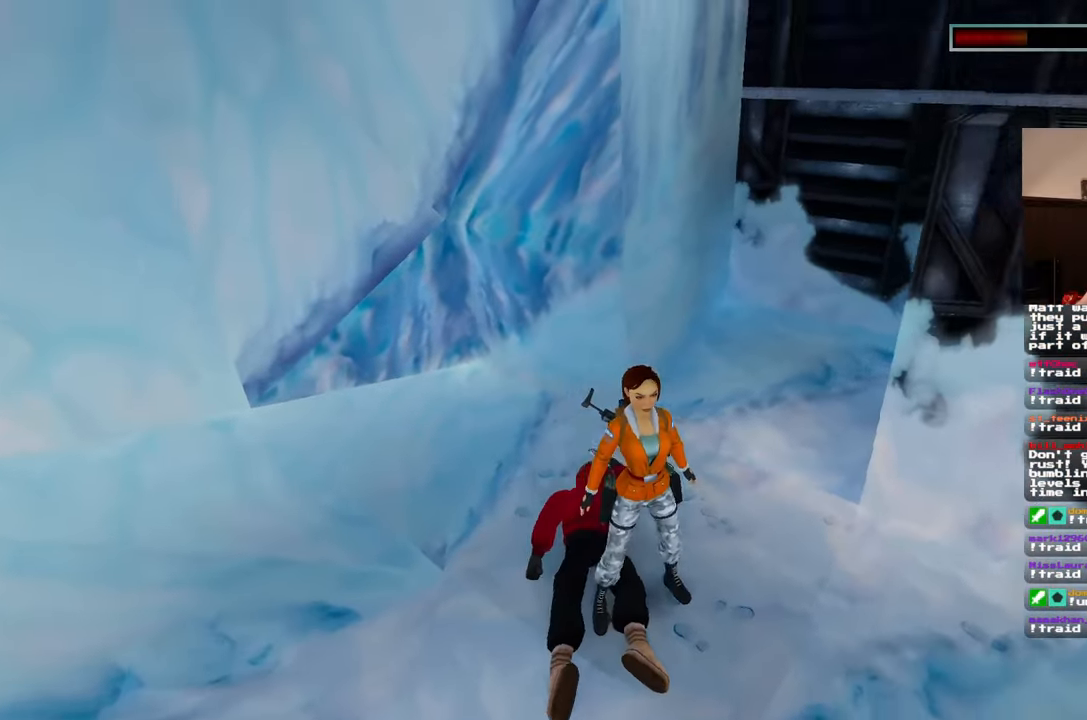
{"buttons": [], "left_stick": "center", "right_stick": "down-right", "events": [[467, "right_stick", "down-right"]]}
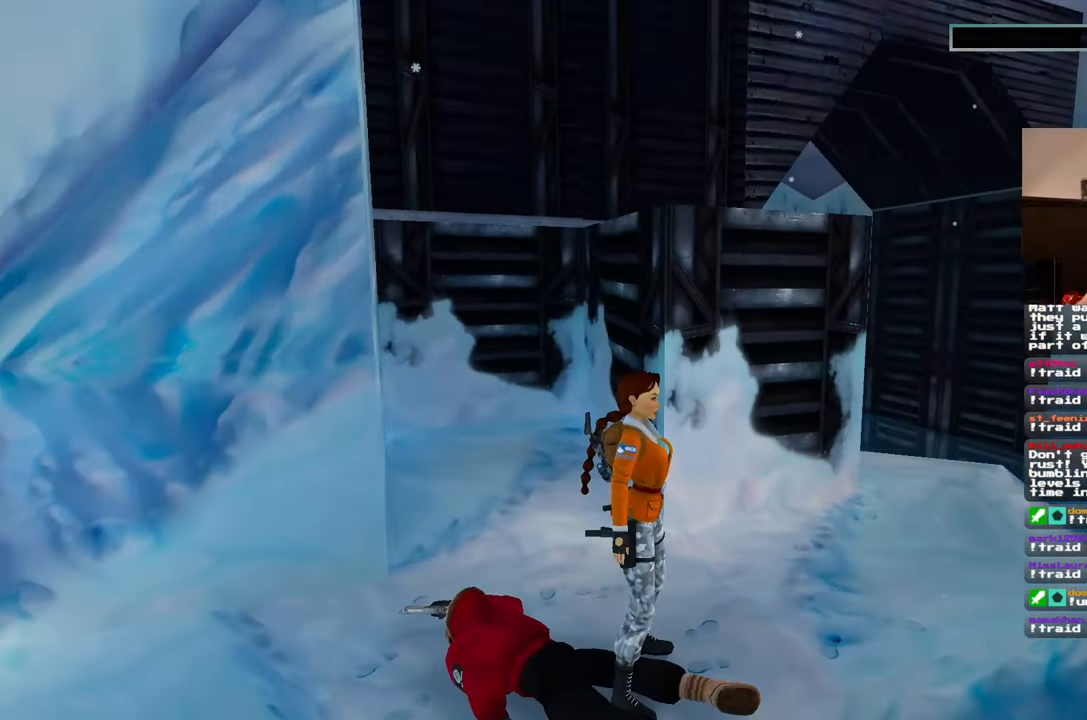
{"buttons": [], "left_stick": "down-right", "right_stick": "right", "events": [[367, "right_stick", "right"], [483, "left_stick", "down-right"]]}
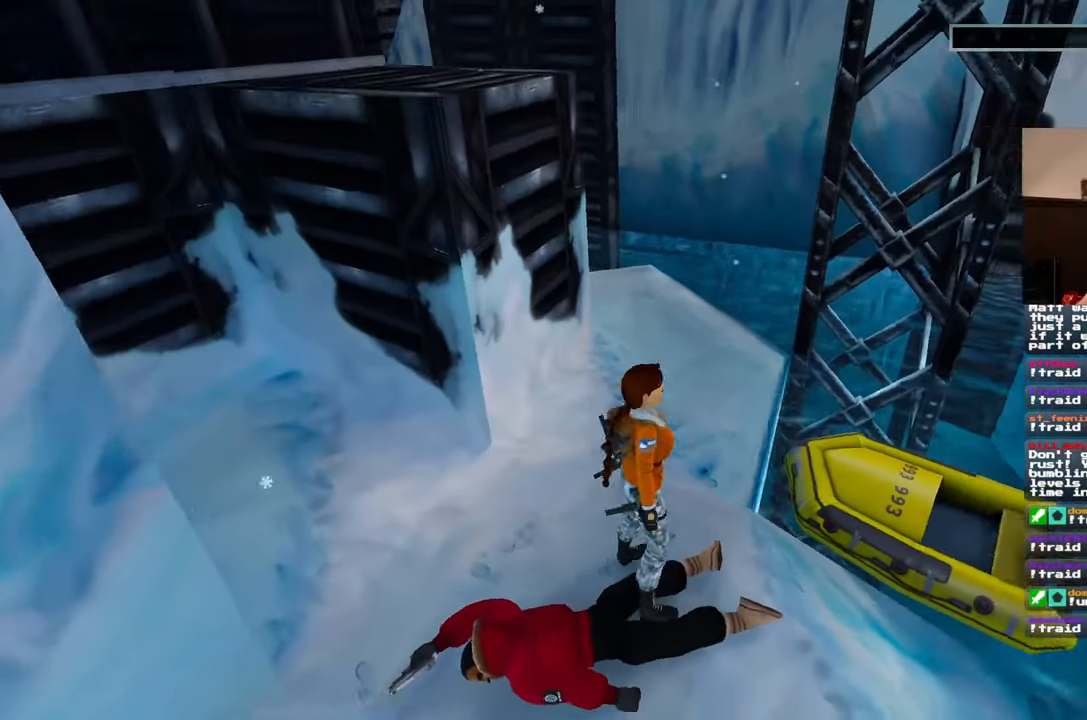
{"buttons": [], "left_stick": "up", "right_stick": "center", "events": [[183, "right_stick", "center"], [267, "left_stick", "up-right"], [283, "right_stick", "down-left"], [333, "left_stick", "up"], [417, "right_stick", "center"]]}
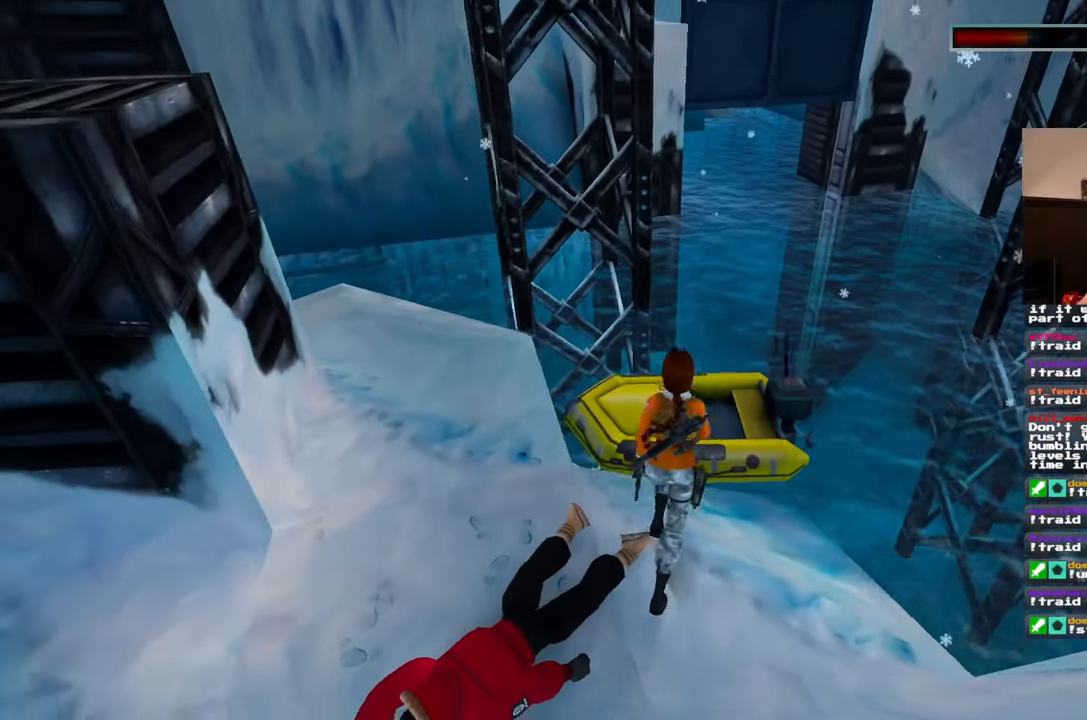
{"buttons": [], "left_stick": "up", "right_stick": "up-right", "events": [[83, "left_stick", "up-right"], [217, "left_stick", "up"], [450, "right_stick", "up-right"]]}
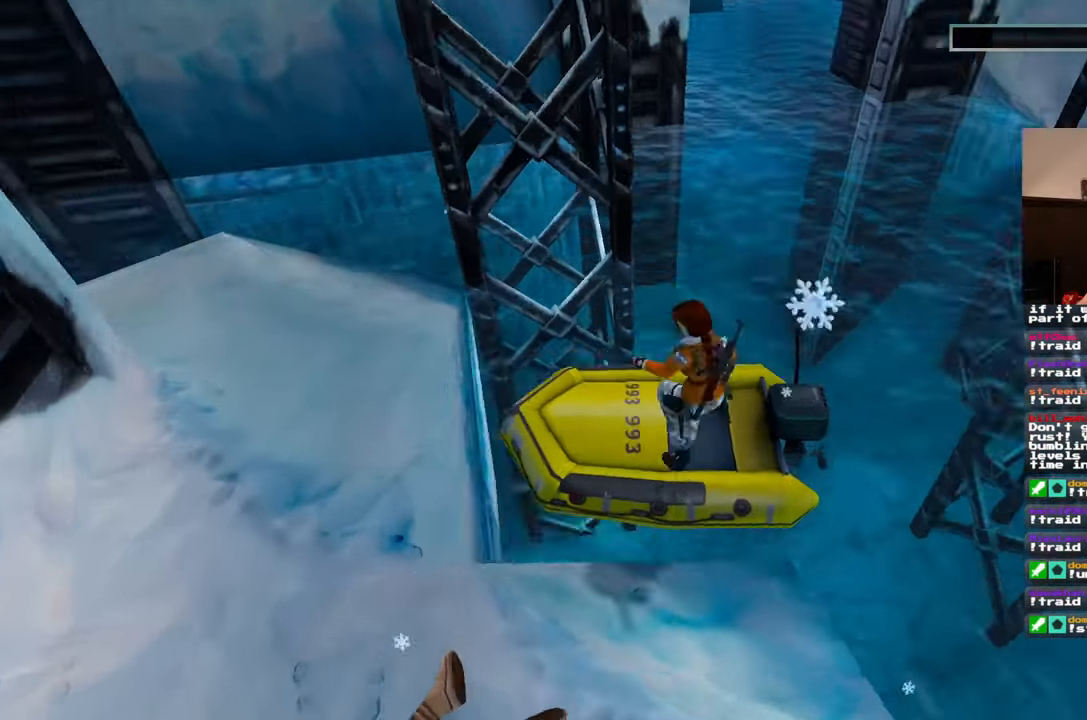
{"buttons": [], "left_stick": "center", "right_stick": "center", "events": [[100, "CIRCLE", "down"], [133, "right_stick", "center"], [150, "CIRCLE", "up"], [167, "left_stick", "center"]]}
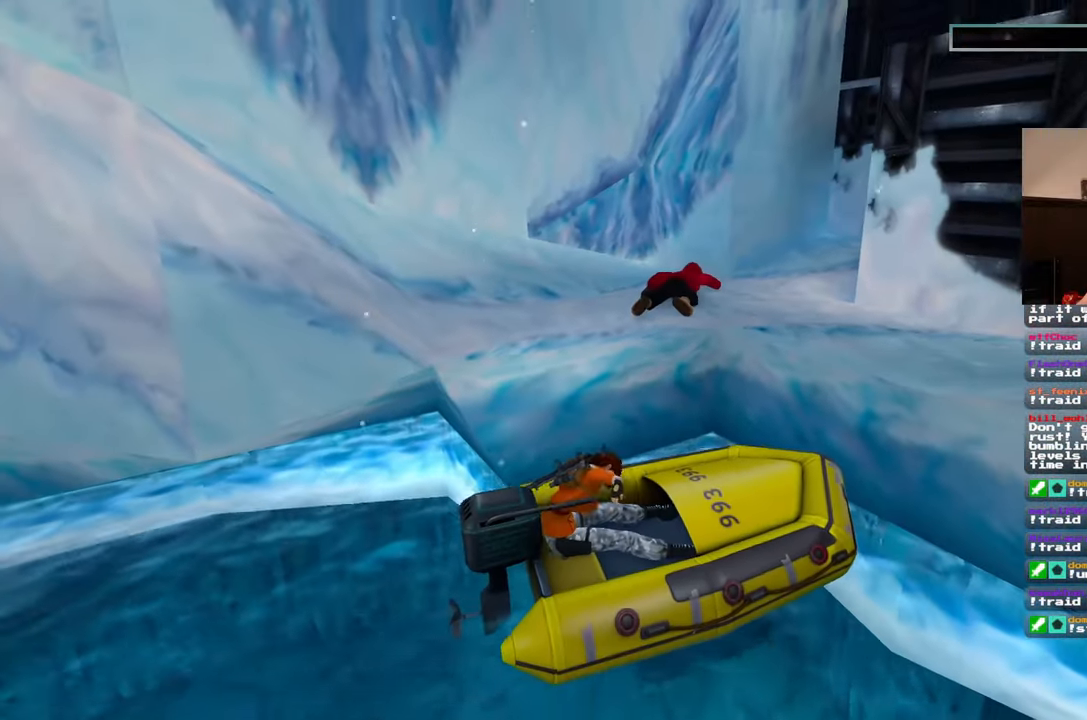
{"buttons": [], "left_stick": "center", "right_stick": "down-right", "events": [[67, "right_stick", "right"], [367, "START", "down"], [433, "START", "up"], [467, "right_stick", "down-right"]]}
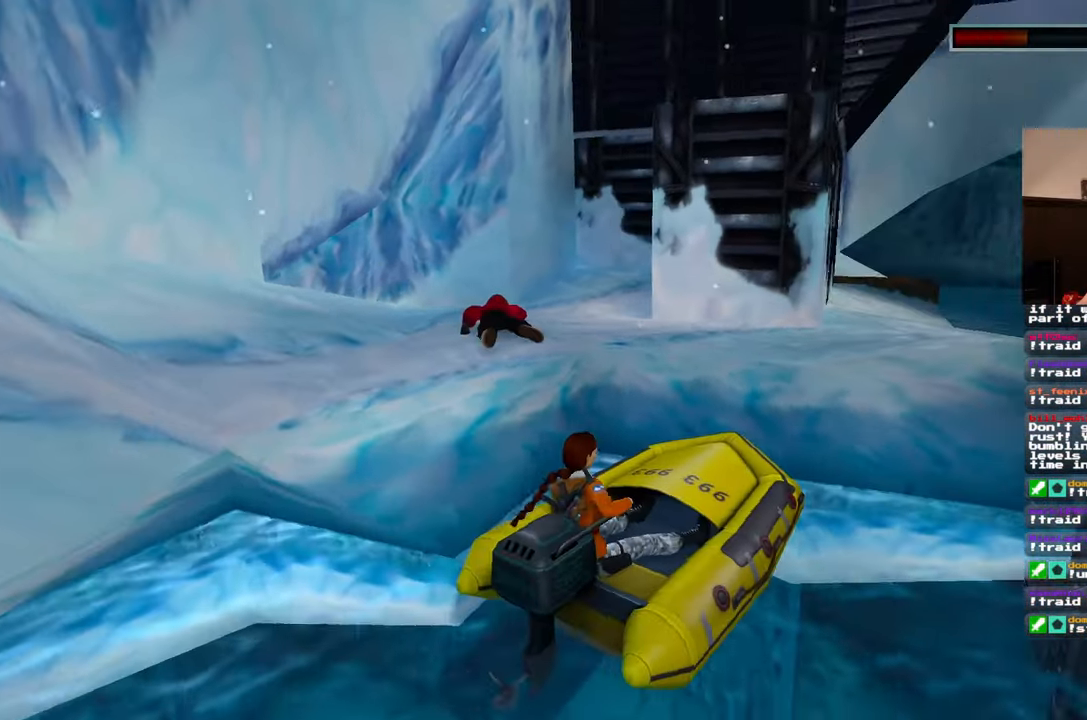
{"buttons": [], "left_stick": "left", "right_stick": "center", "events": [[267, "right_stick", "center"], [417, "left_stick", "left"]]}